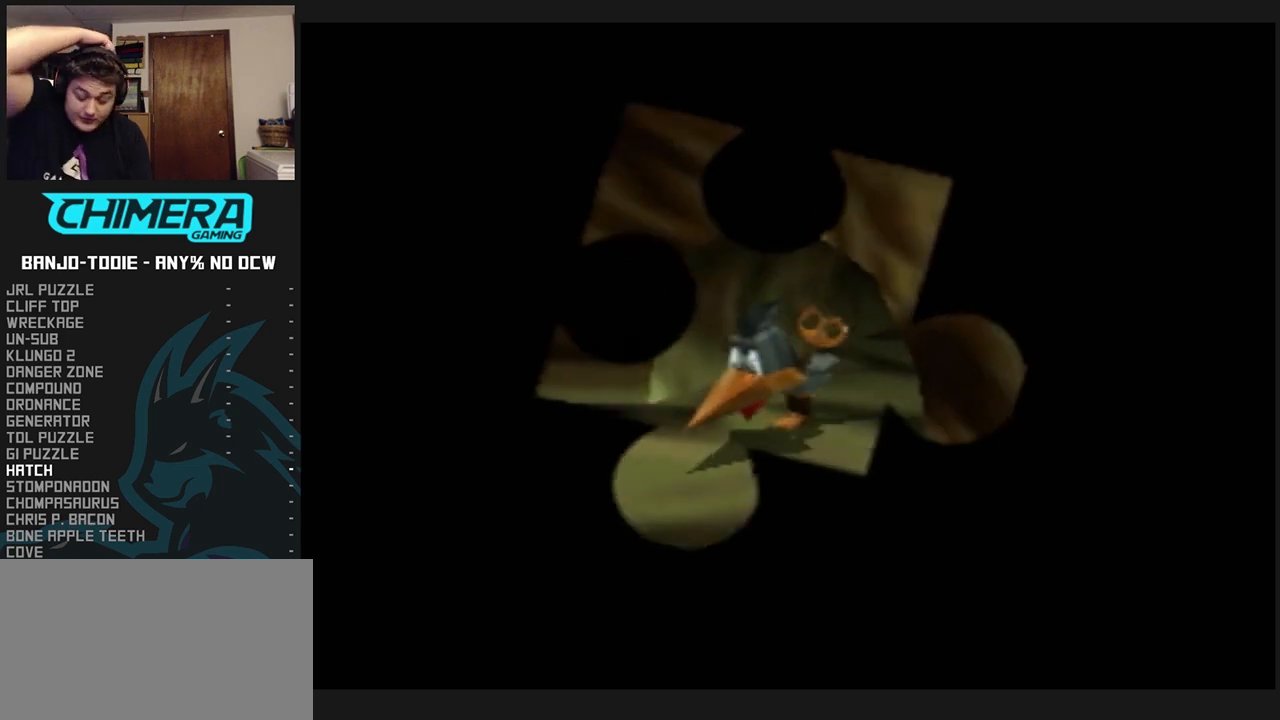
Gameplay with a controller (Nintendo layout); each line is a JSON object with the inputs held at the frame after it. "events" lists button and stick changes between this image and that frame as [ms after this image, input, new state], when the widget could be followed in between. Not read: L3 R3.
{"buttons": ["L1"], "left_stick": "center", "events": []}
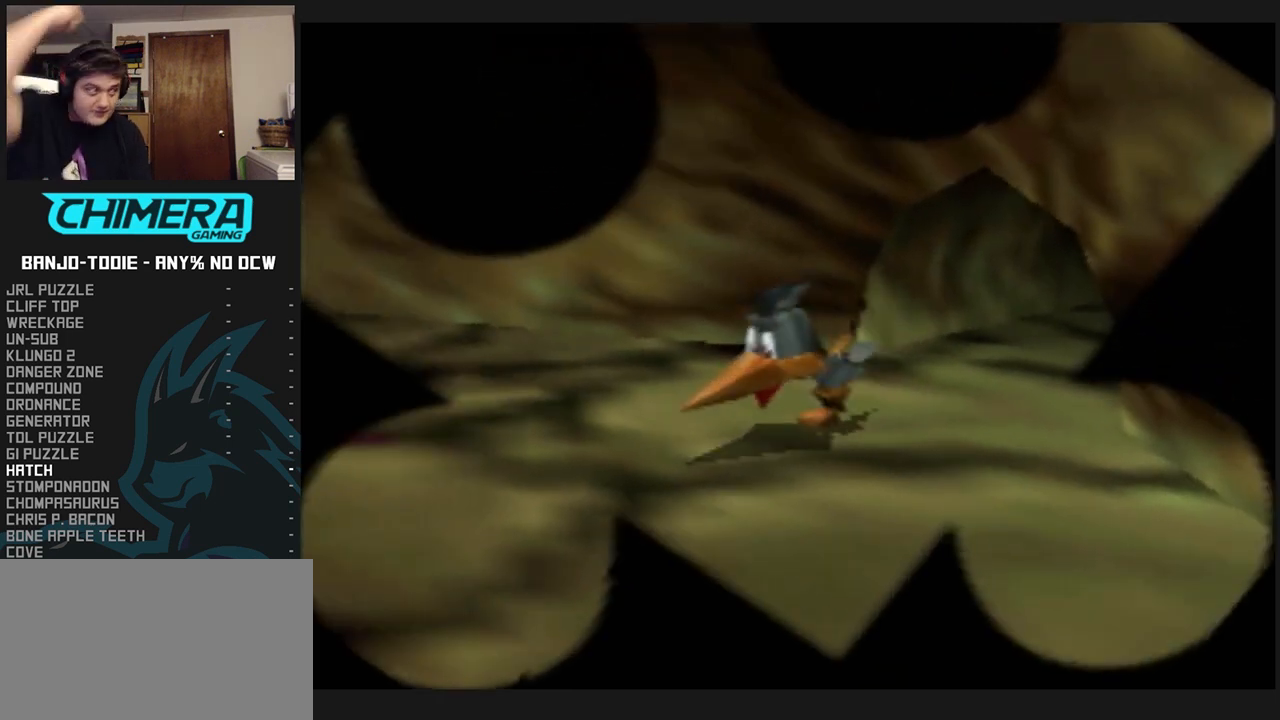
{"buttons": ["L1"], "left_stick": "center", "events": []}
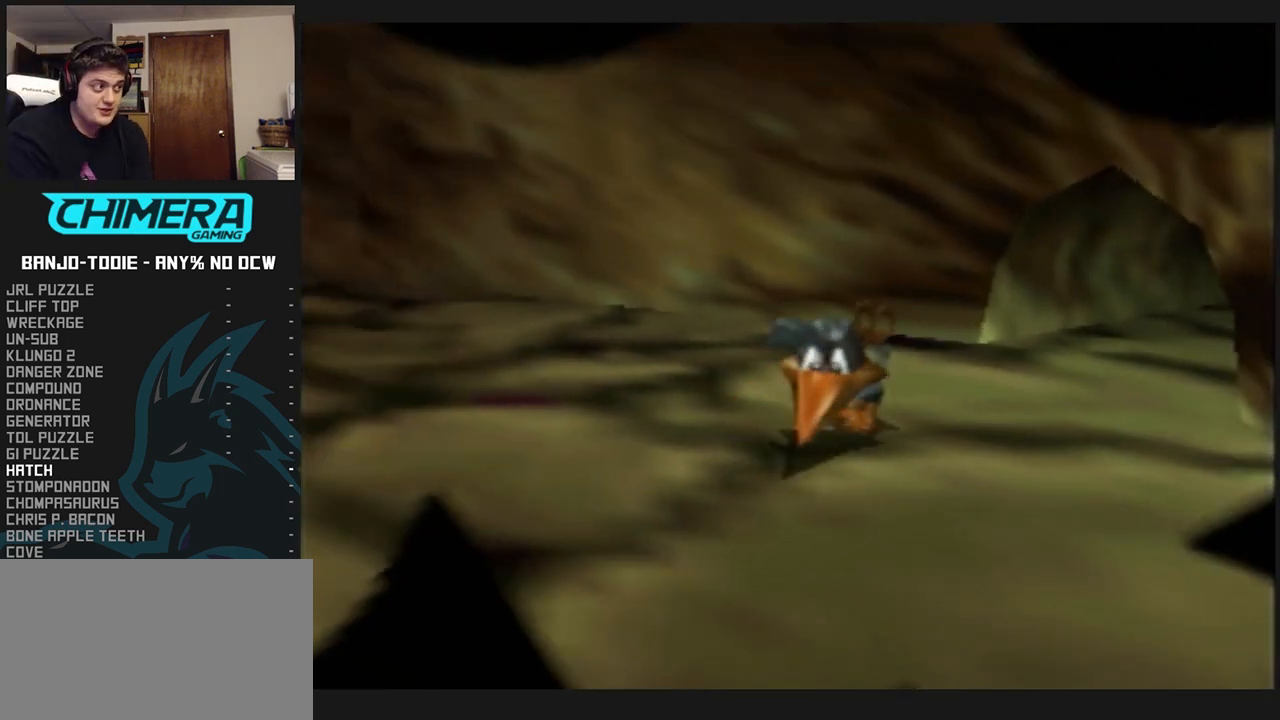
{"buttons": ["L1"], "left_stick": "center", "events": []}
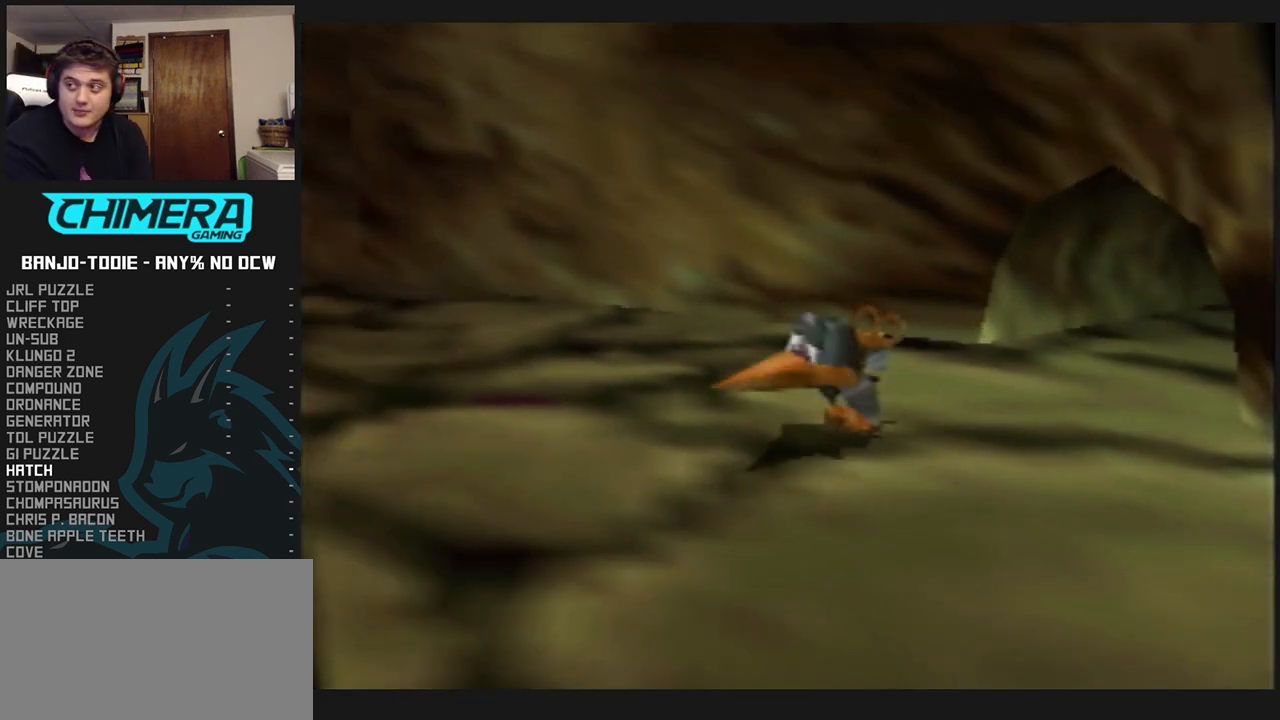
{"buttons": ["L1"], "left_stick": "center", "events": []}
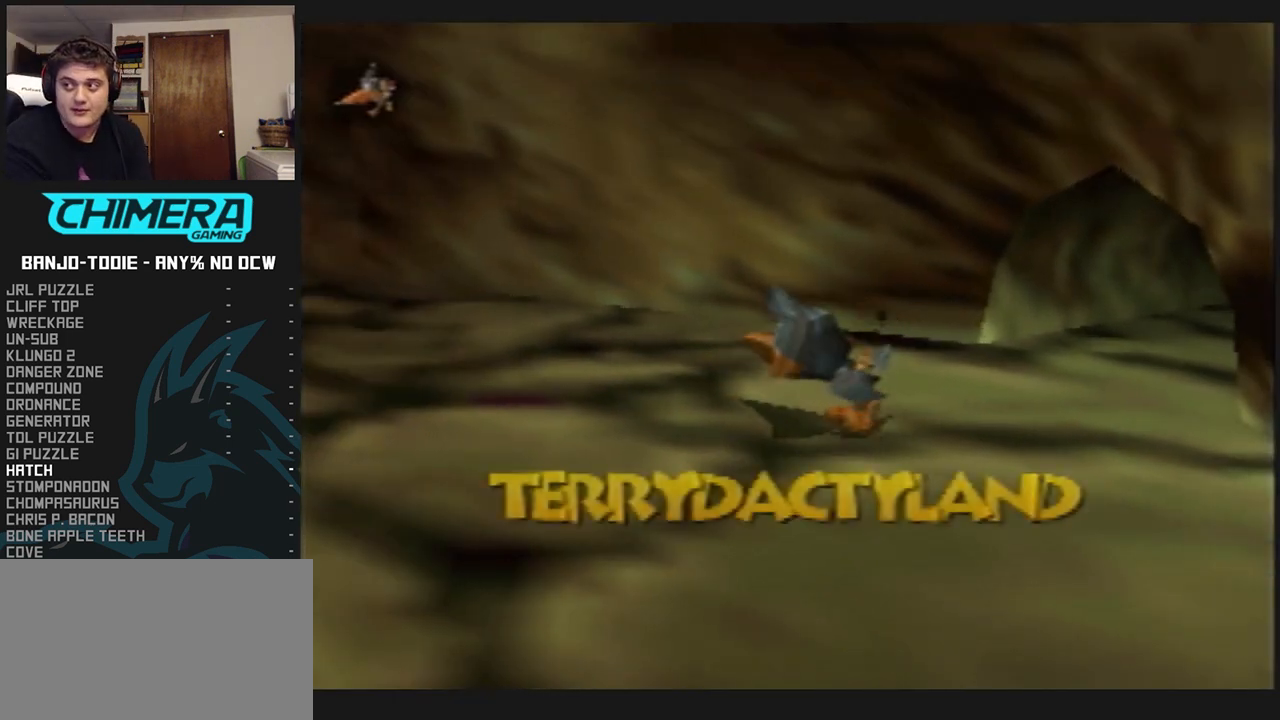
{"buttons": ["L1"], "left_stick": "center", "events": []}
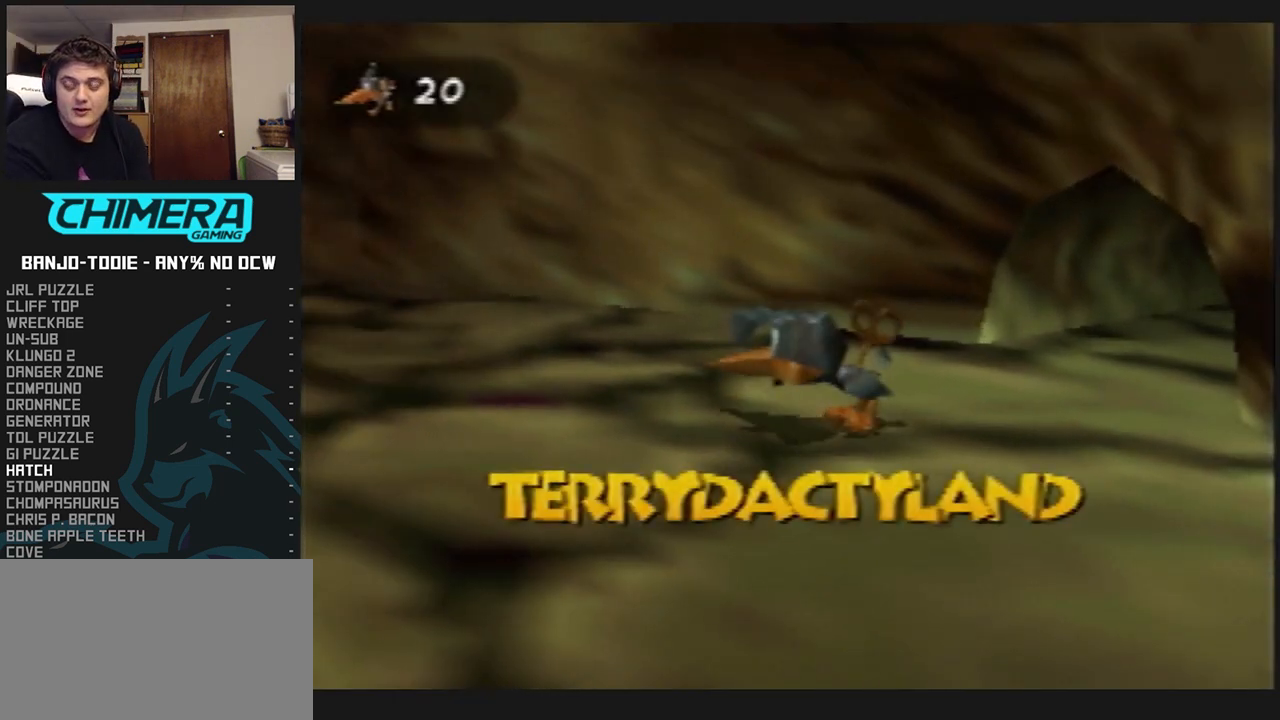
{"buttons": ["L1"], "left_stick": "center", "events": []}
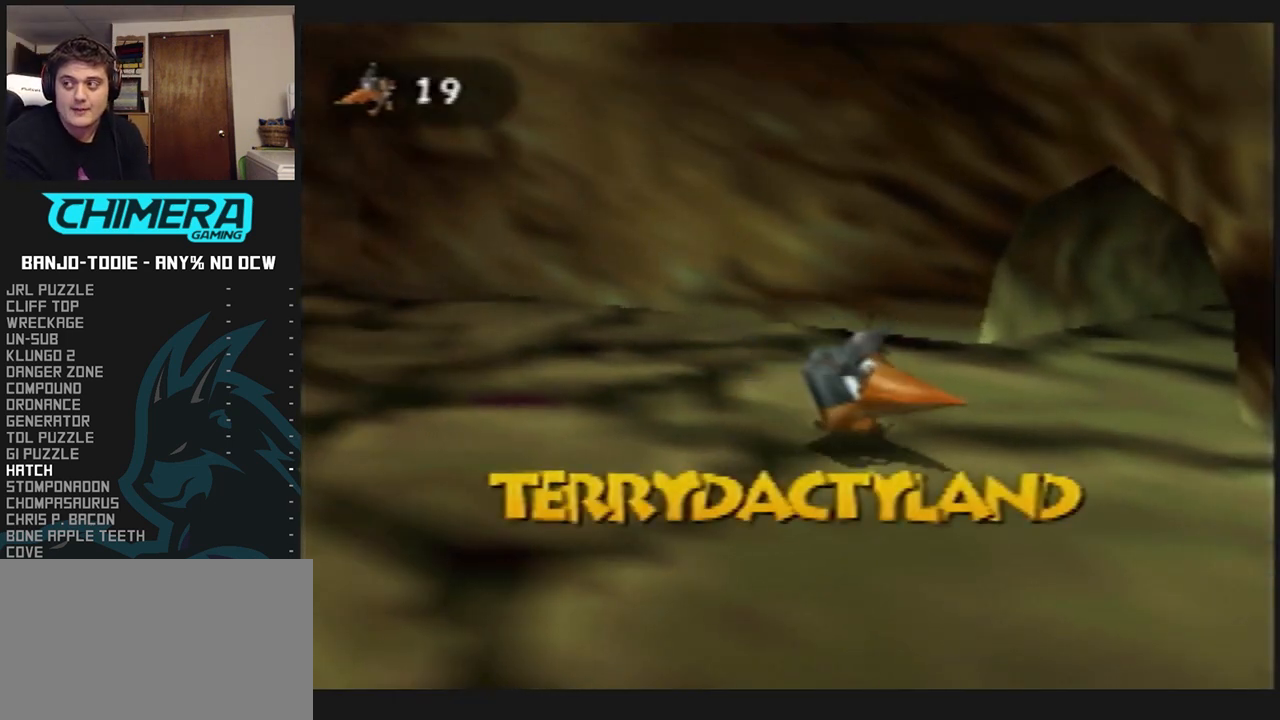
{"buttons": ["L1"], "left_stick": "center", "events": []}
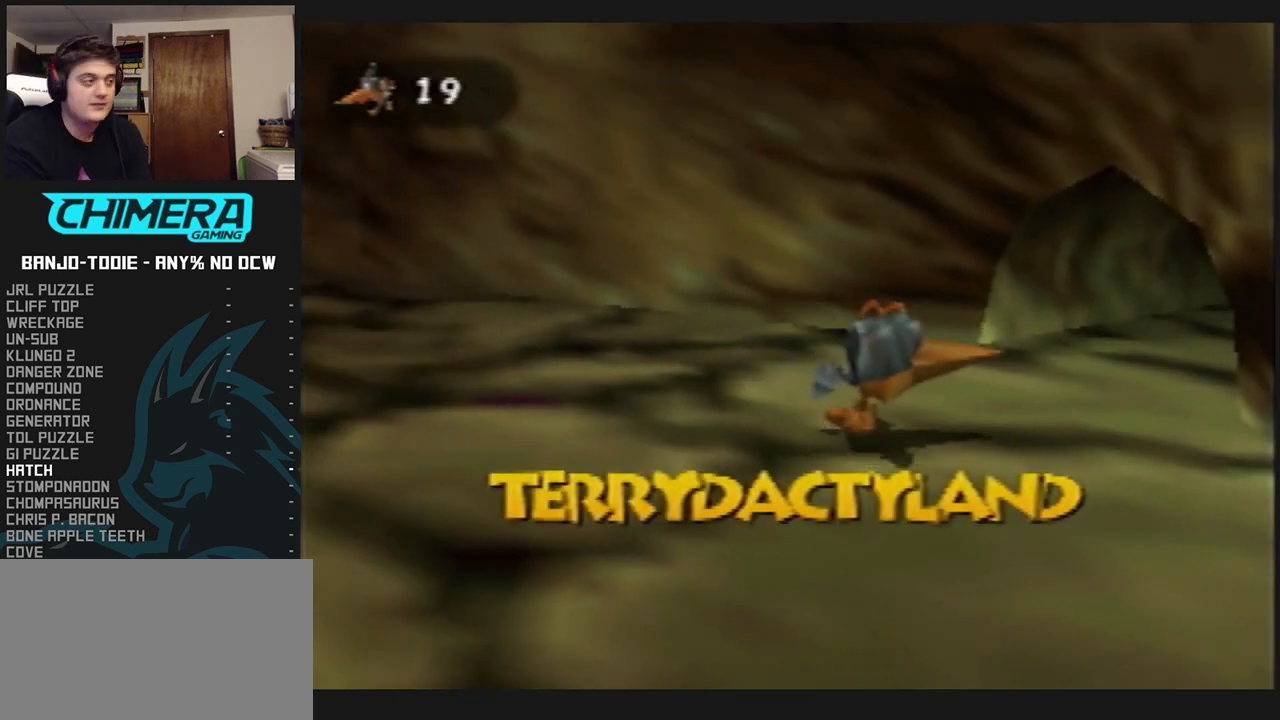
{"buttons": ["L1"], "left_stick": "down-left", "events": [[467, "left_stick", "down-left"]]}
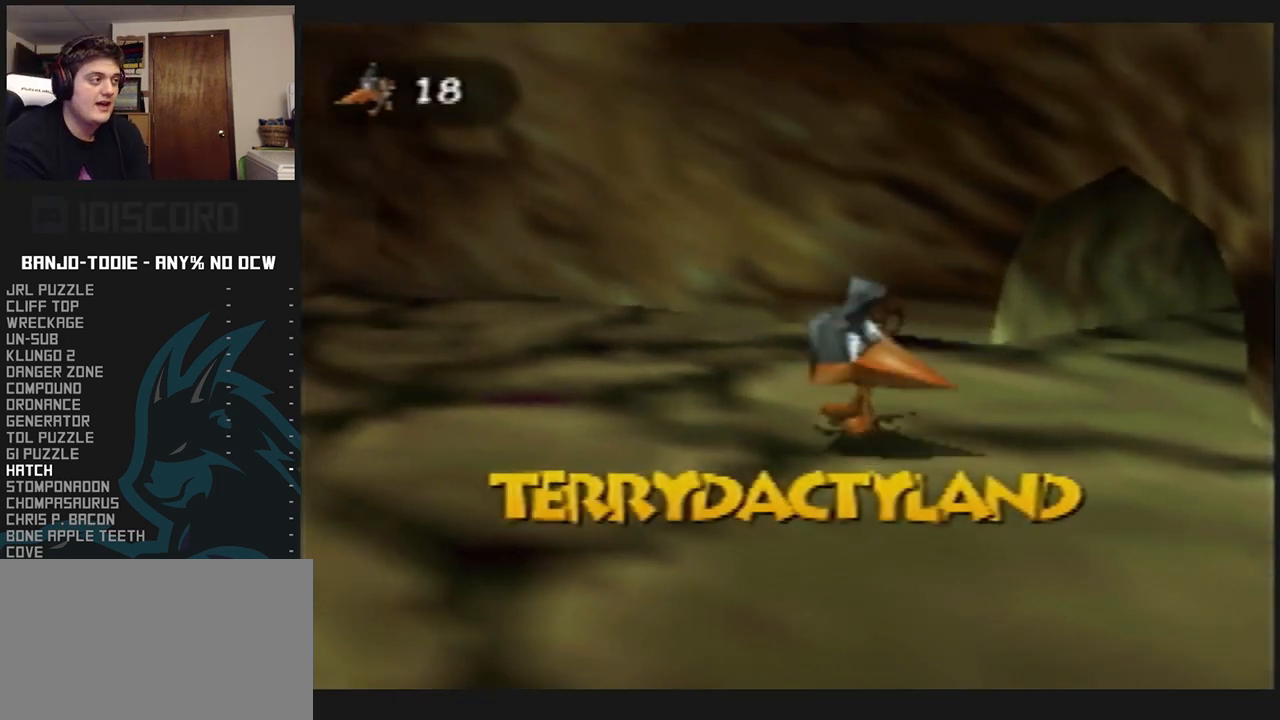
{"buttons": ["L1"], "left_stick": "left", "events": [[233, "left_stick", "left"], [367, "R1", "down"], [400, "R1", "up"]]}
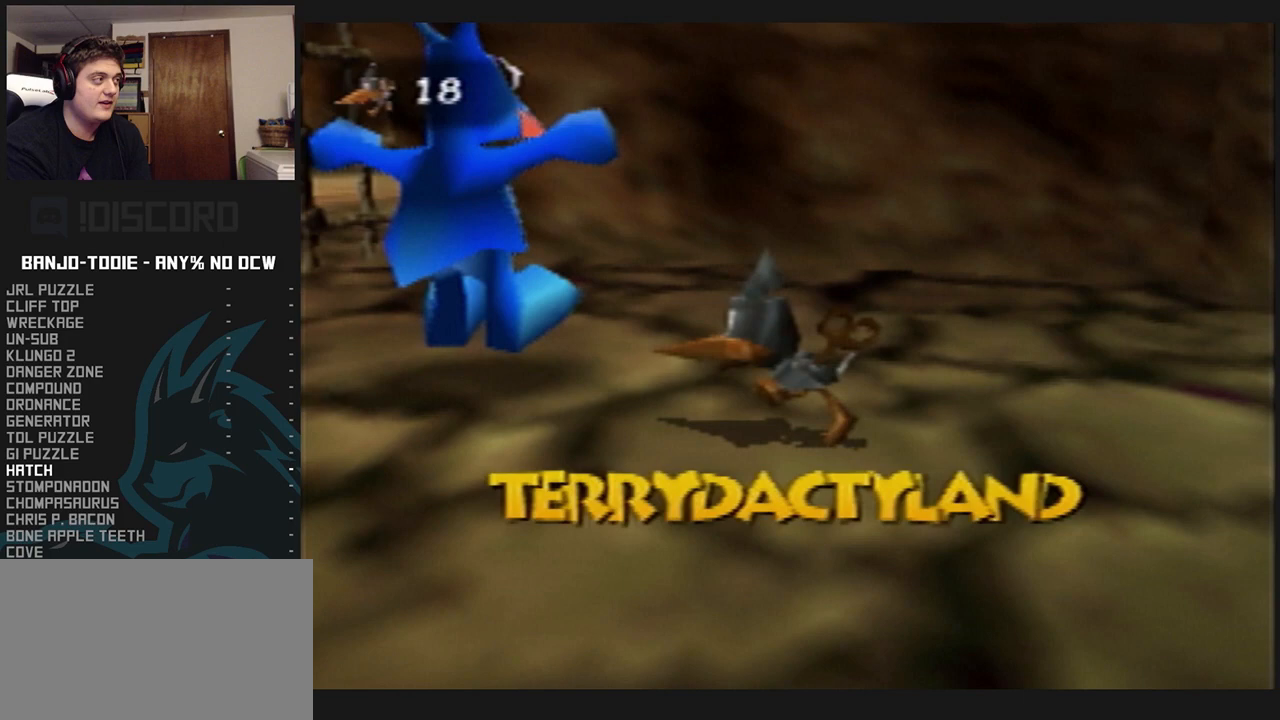
{"buttons": ["B", "L1"], "left_stick": "center", "events": [[233, "left_stick", "up-left"], [500, "B", "down"], [500, "left_stick", "center"]]}
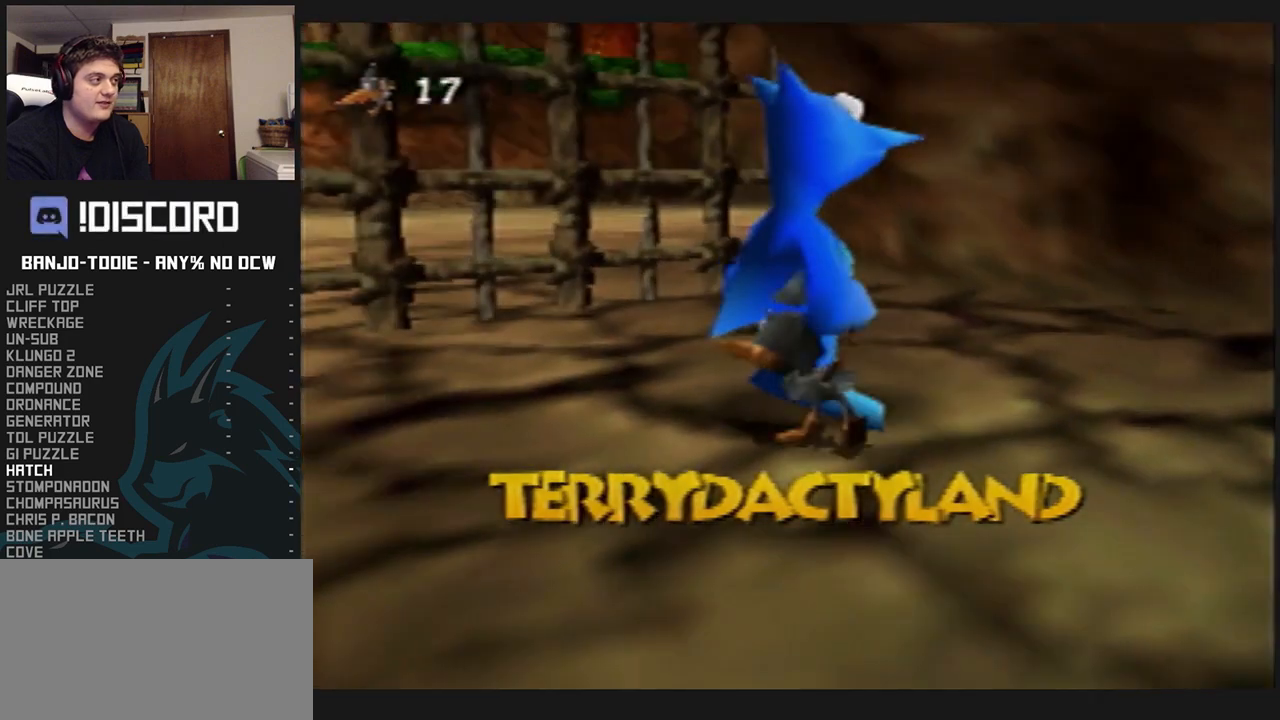
{"buttons": ["L1", "C_LEFT"], "left_stick": "center", "events": [[67, "B", "up"], [133, "B", "down"], [167, "B", "up"], [200, "B", "down"], [267, "B", "up"], [433, "C_LEFT", "down"]]}
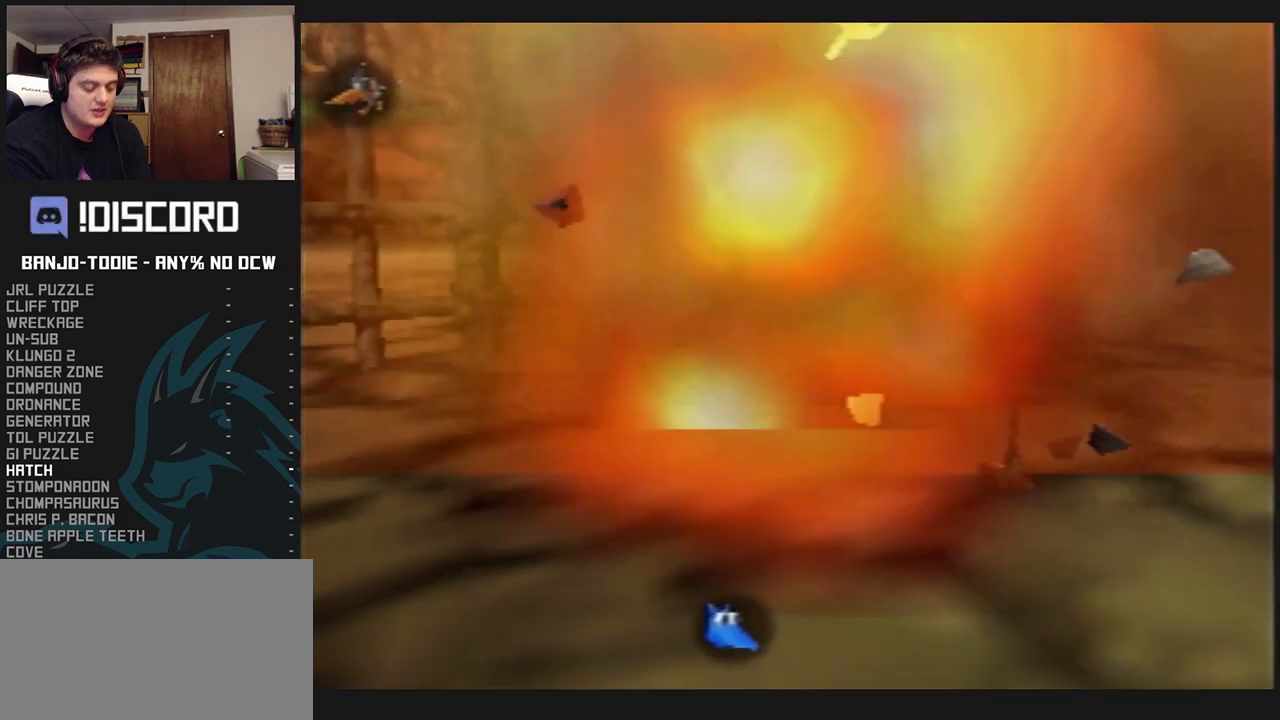
{"buttons": ["L1", "C_LEFT"], "left_stick": "center", "events": []}
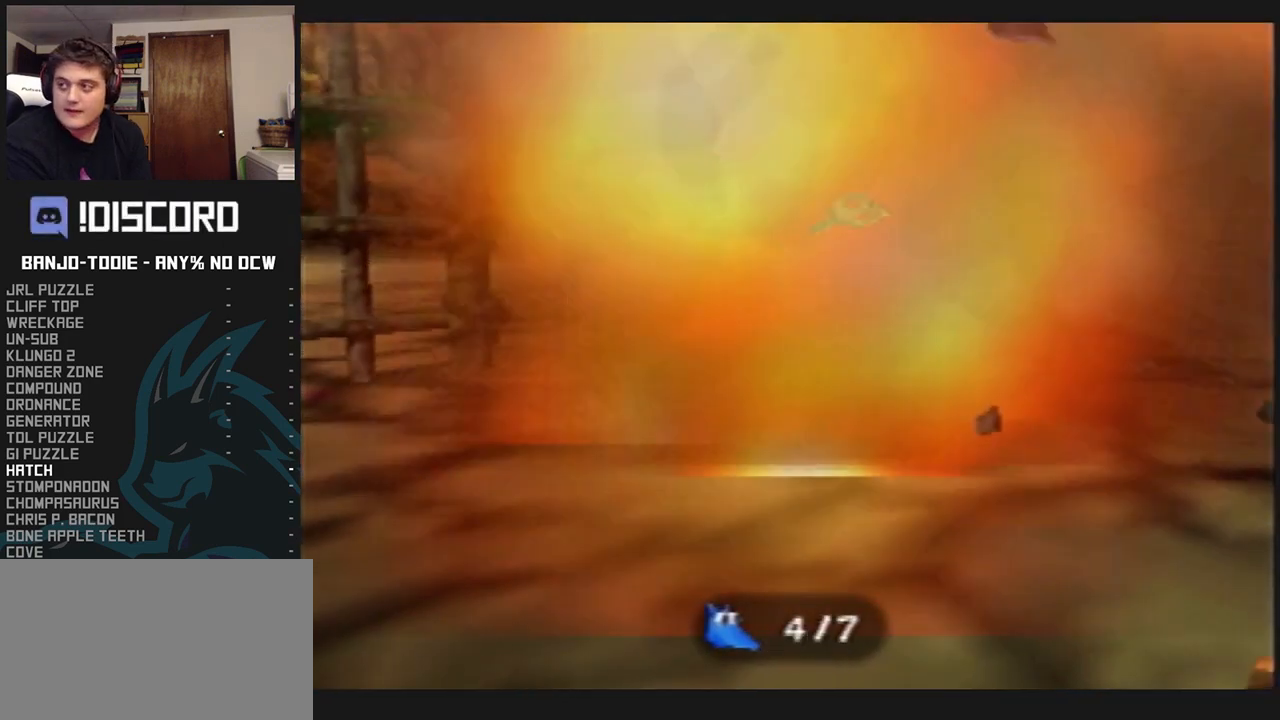
{"buttons": ["L1", "C_LEFT"], "left_stick": "center", "events": []}
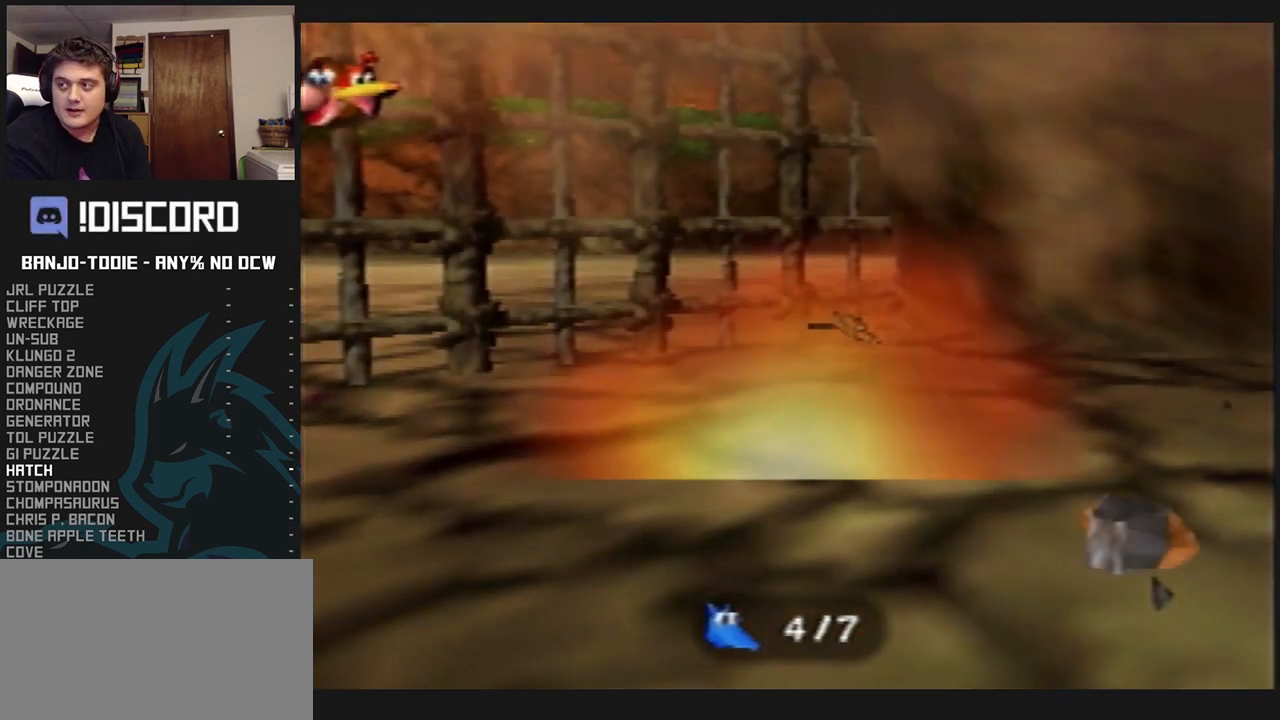
{"buttons": ["L1", "C_LEFT"], "left_stick": "center", "events": []}
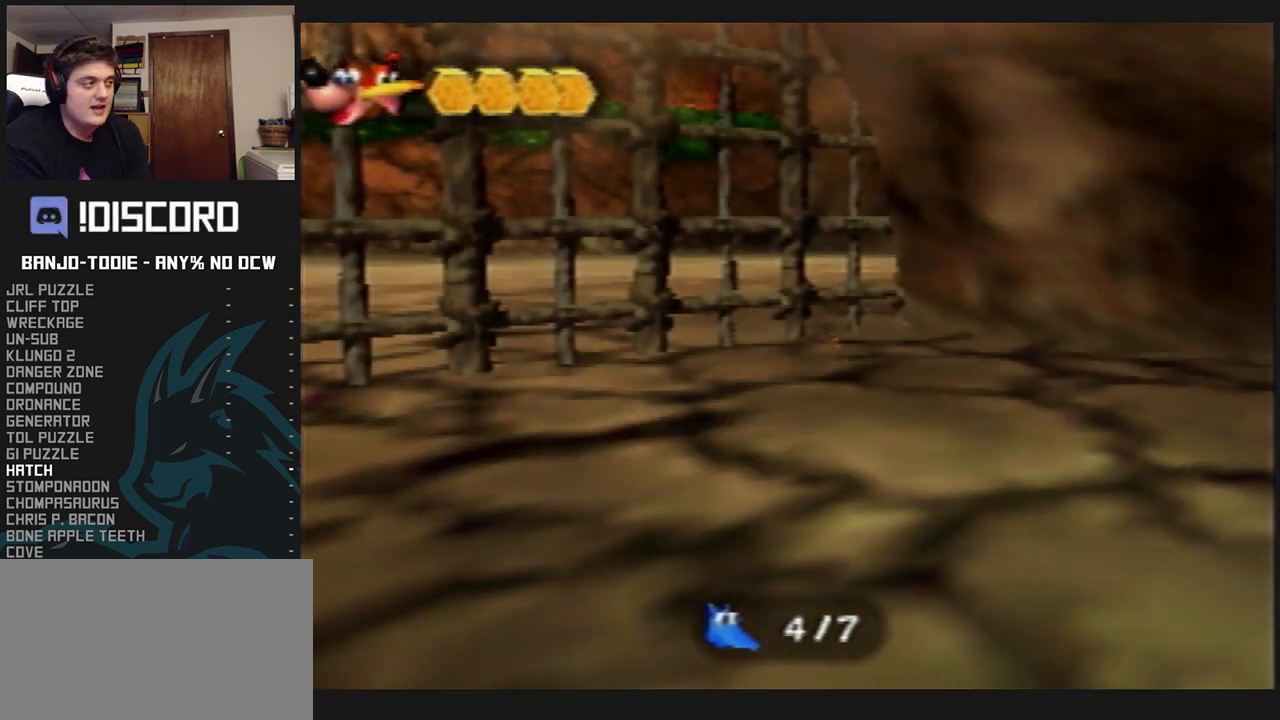
{"buttons": ["L1", "C_LEFT"], "left_stick": "center", "events": []}
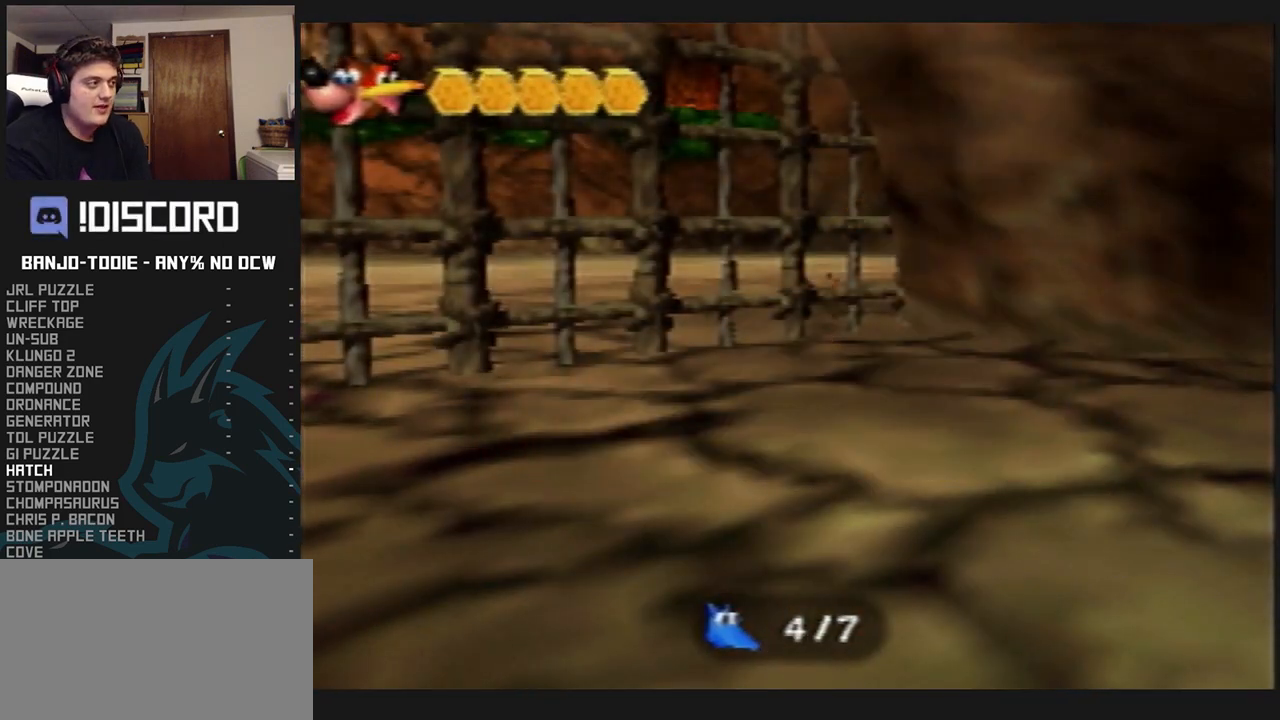
{"buttons": ["L1"], "left_stick": "center", "events": [[300, "C_LEFT", "up"], [467, "A", "down"], [500, "A", "up"]]}
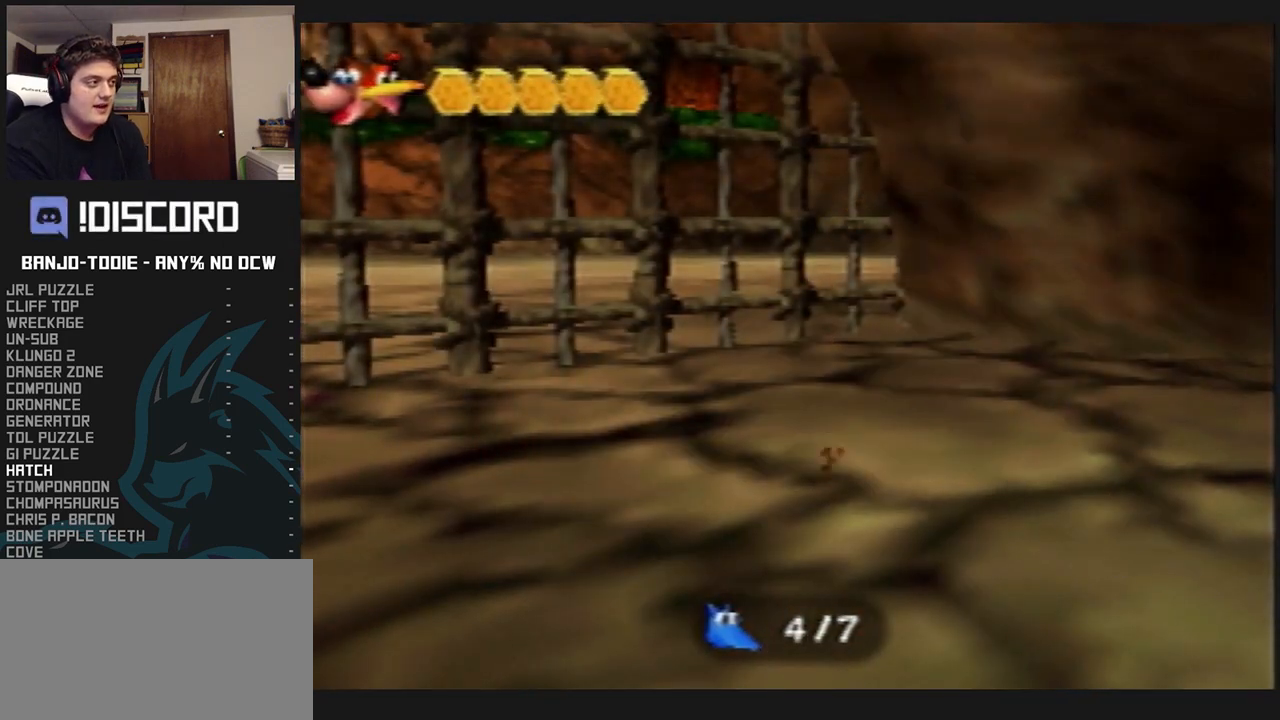
{"buttons": ["L1"], "left_stick": "center", "events": [[33, "A", "down"], [100, "A", "up"], [200, "A", "down"], [233, "A", "up"], [300, "A", "down"], [367, "A", "up"], [433, "A", "down"], [467, "A", "up"]]}
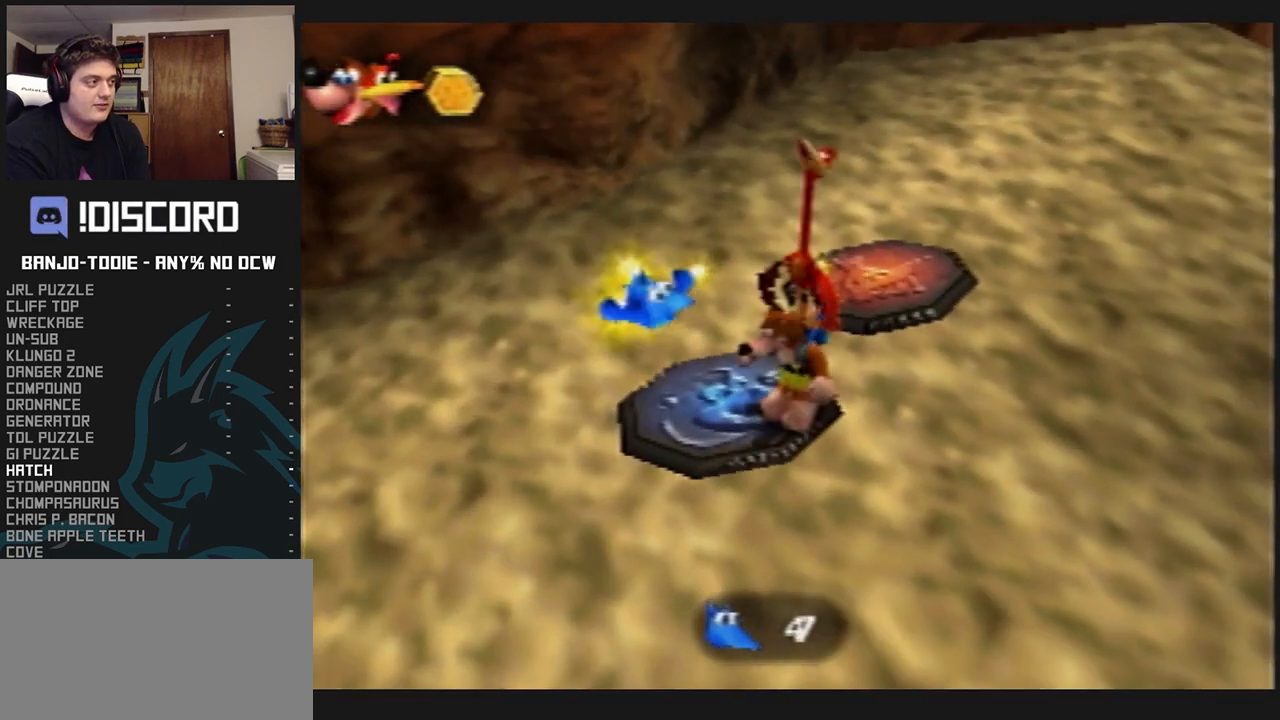
{"buttons": ["A", "L1"], "left_stick": "center", "events": [[33, "A", "down"], [67, "A", "up"], [167, "A", "down"], [200, "A", "up"], [300, "A", "down"]]}
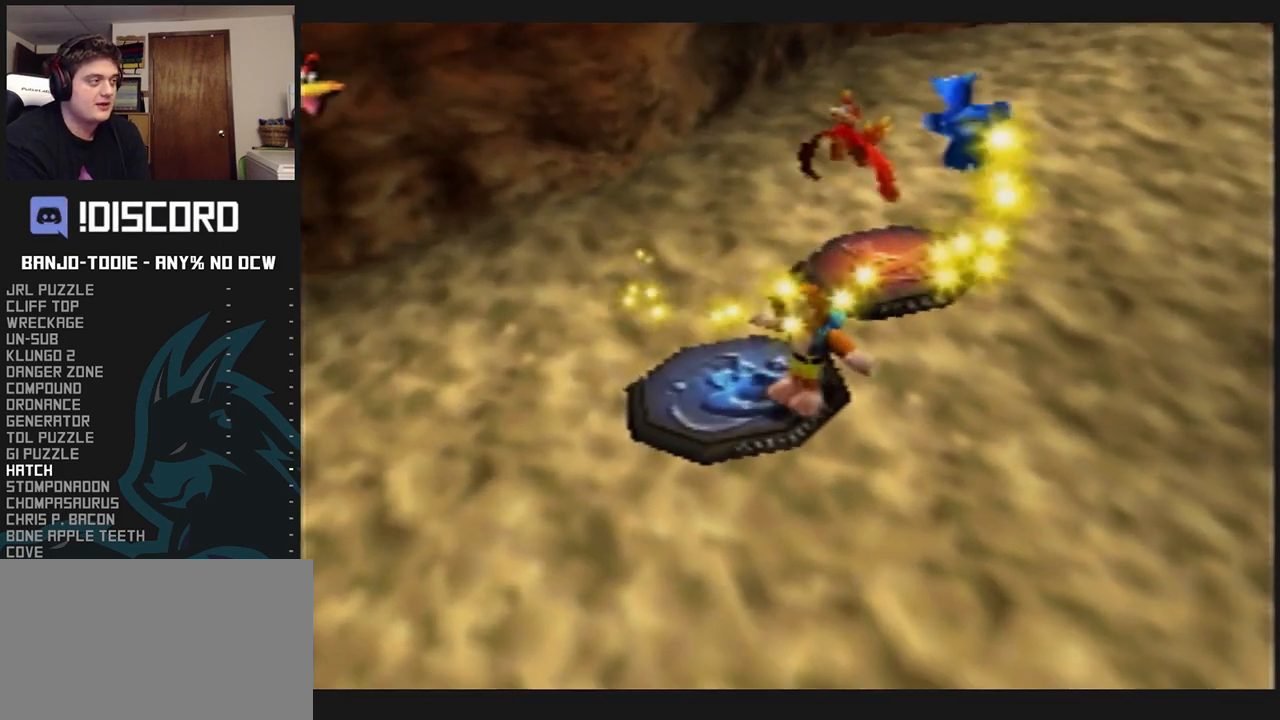
{"buttons": ["A", "L1"], "left_stick": "center", "events": [[67, "A", "up"], [133, "A", "down"], [200, "A", "up"], [267, "A", "down"], [333, "A", "up"], [400, "A", "down"], [467, "A", "up"], [500, "A", "down"]]}
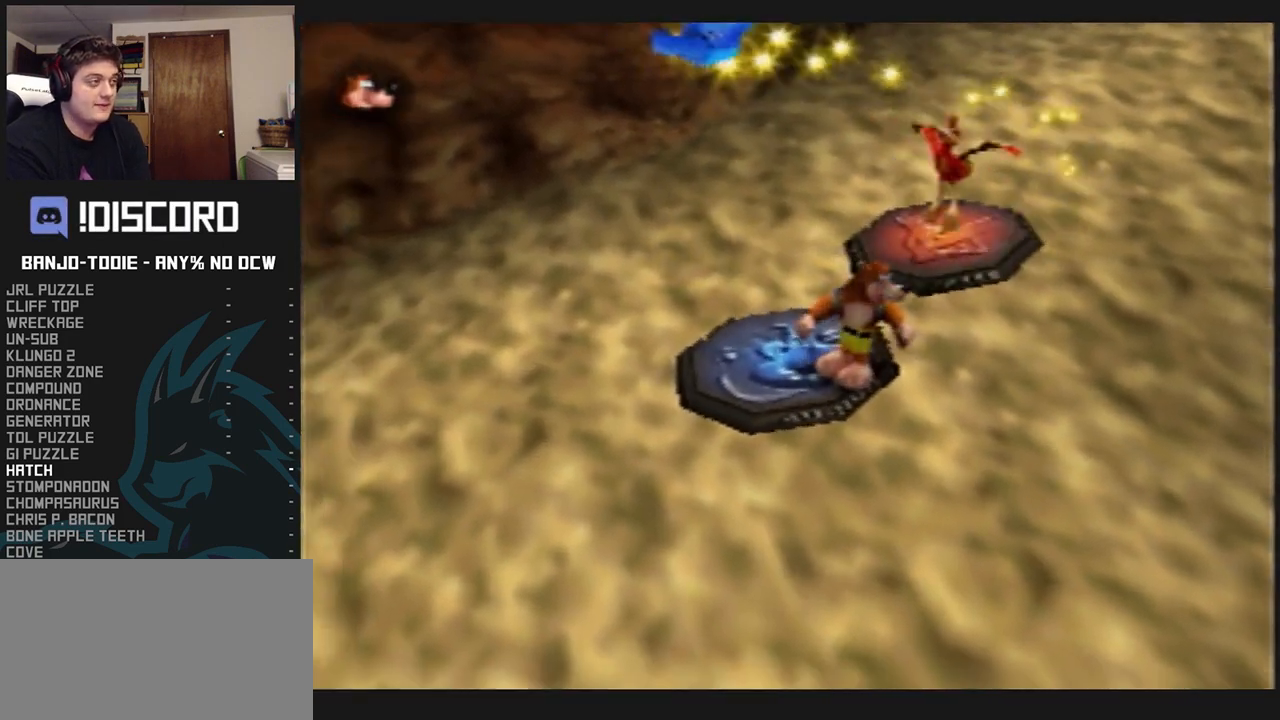
{"buttons": ["A", "L1"], "left_stick": "center", "events": [[67, "A", "up"], [133, "A", "down"], [200, "A", "up"], [233, "A", "down"], [333, "A", "up"], [367, "A", "down"], [433, "A", "up"], [500, "A", "down"]]}
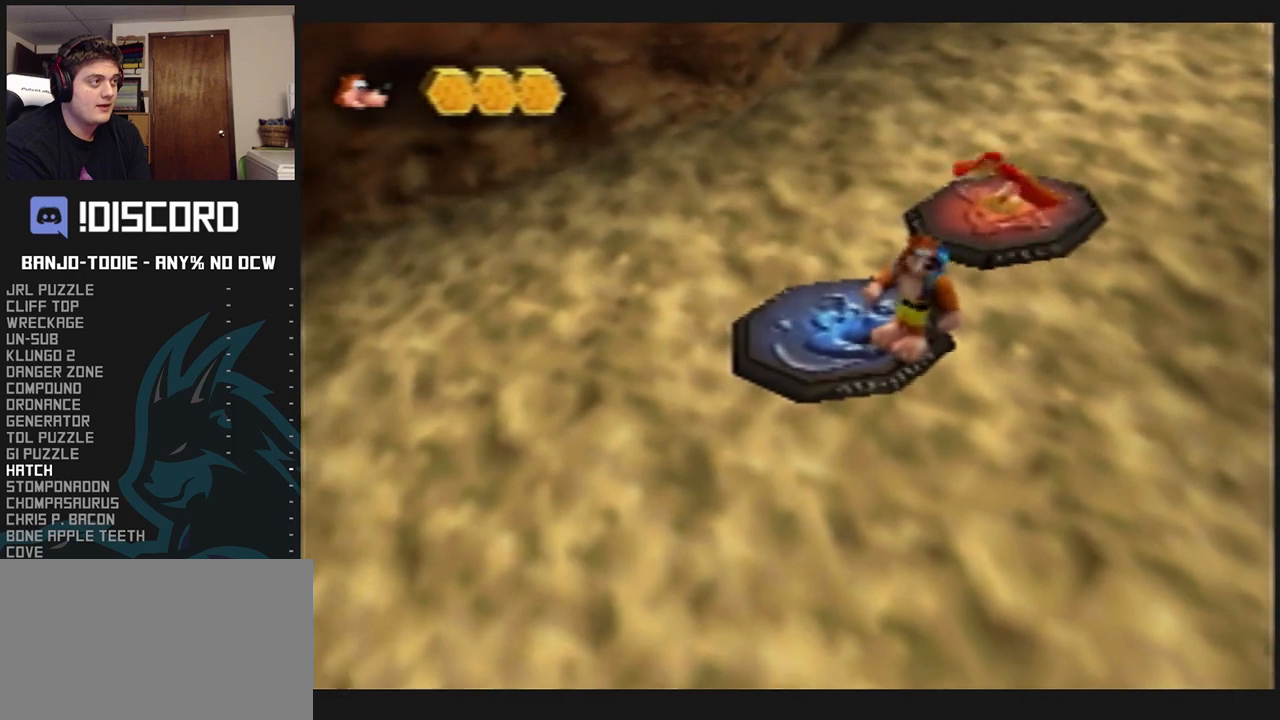
{"buttons": ["L1"], "left_stick": "center", "events": [[33, "A", "up"], [100, "A", "down"], [167, "A", "up"], [233, "A", "down"], [267, "A", "up"], [367, "A", "down"], [400, "A", "up"], [467, "A", "down"], [500, "A", "up"]]}
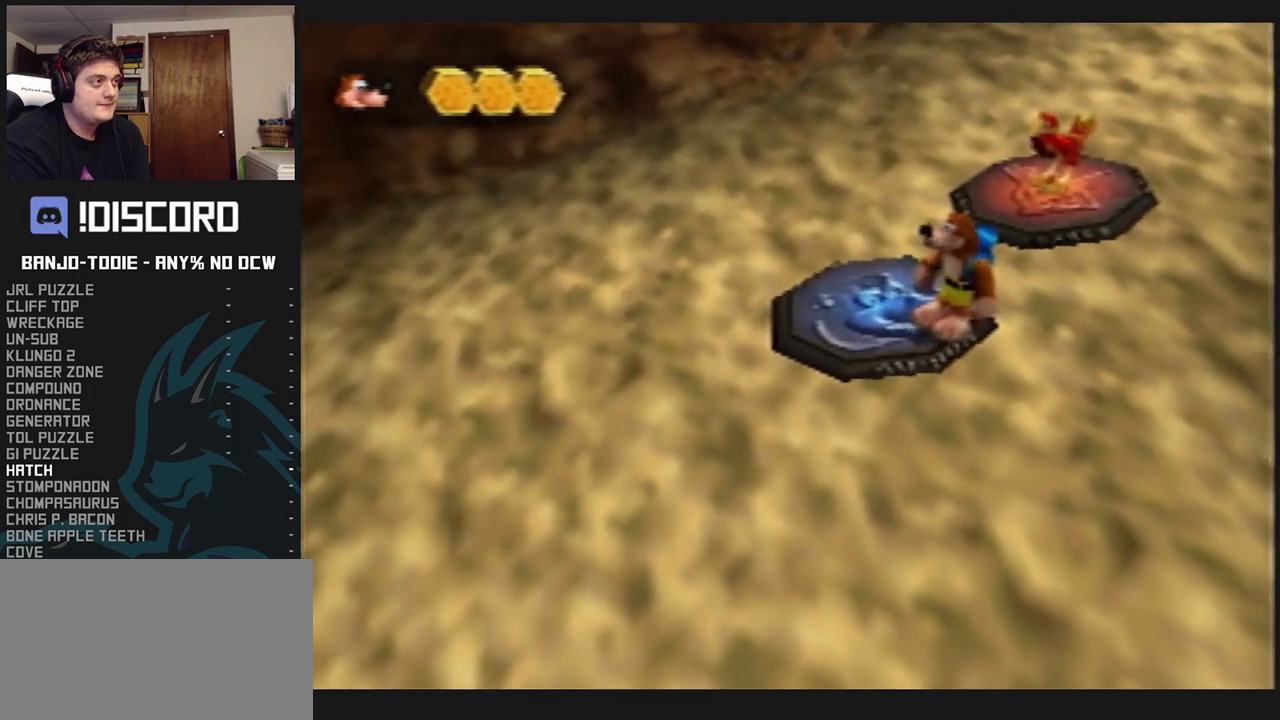
{"buttons": ["L1"], "left_stick": "center", "events": [[100, "A", "down"], [133, "A", "up"], [200, "A", "down"], [267, "A", "up"], [367, "A", "down"], [400, "A", "up"], [467, "A", "down"], [500, "A", "up"]]}
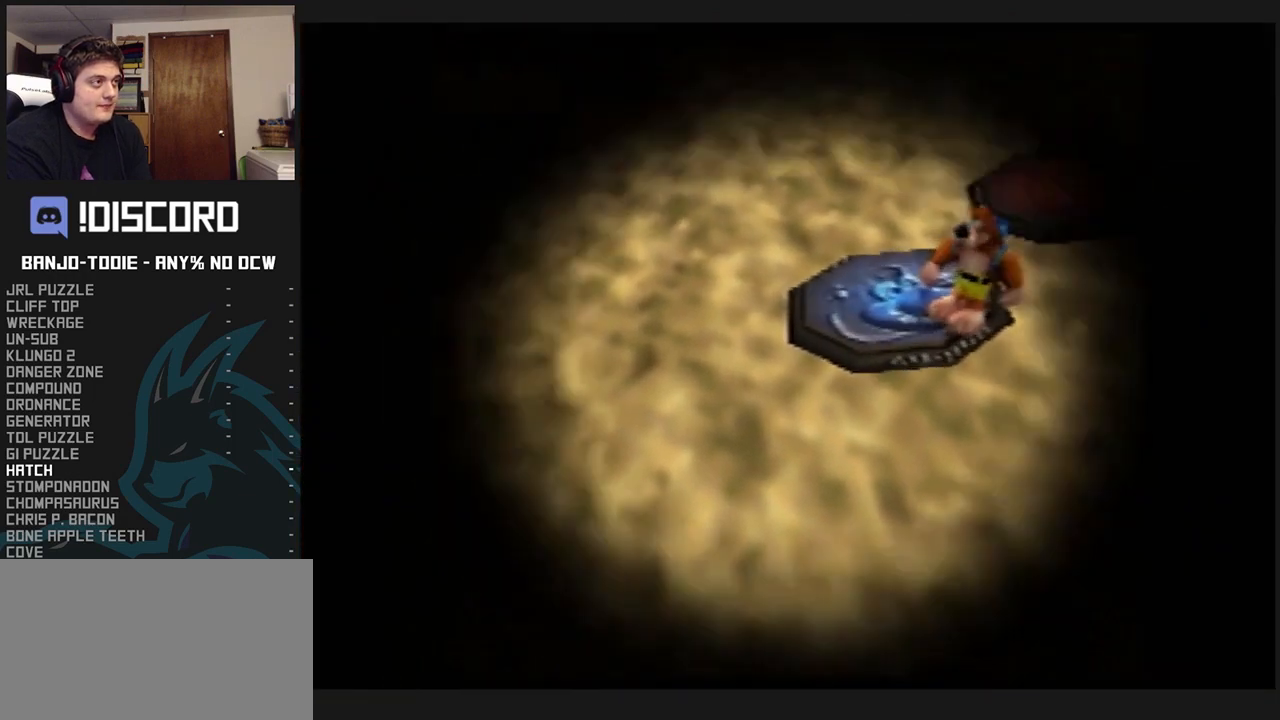
{"buttons": ["L1", "C_LEFT"], "left_stick": "right", "events": [[267, "left_stick", "right"], [367, "C_LEFT", "down"]]}
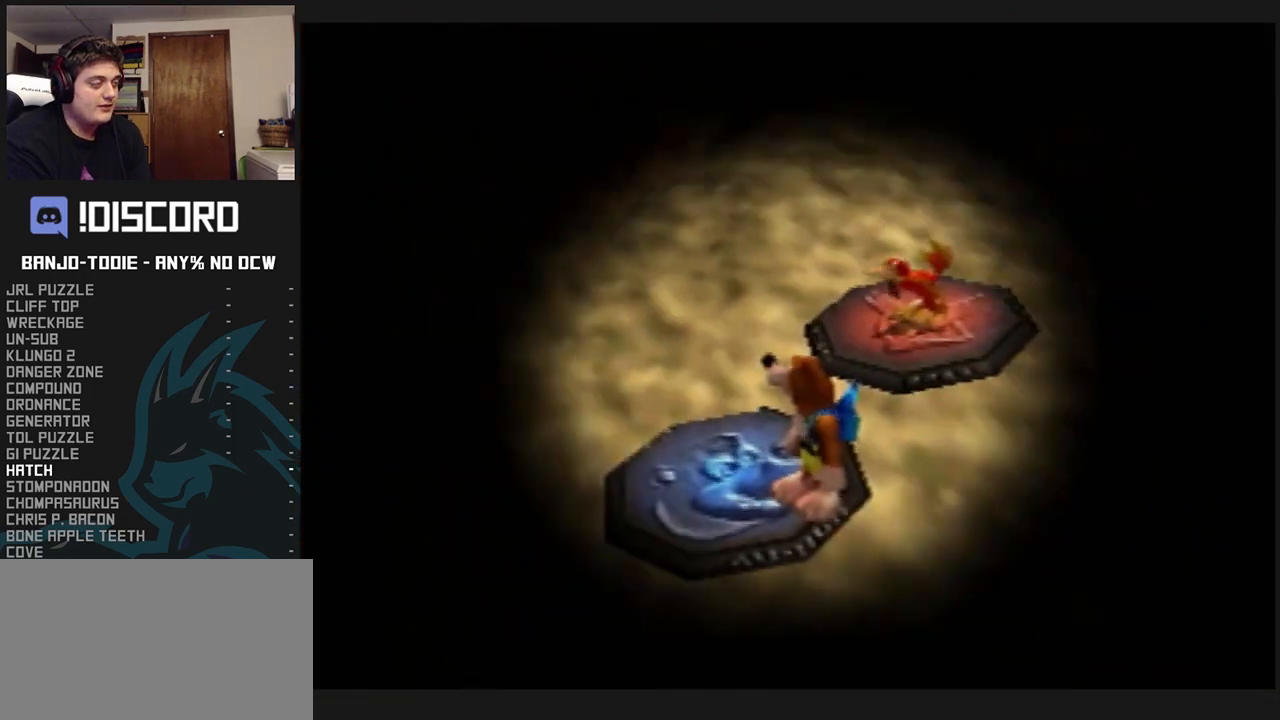
{"buttons": ["L1", "R1", "C_LEFT"], "left_stick": "right", "events": [[500, "R1", "down"]]}
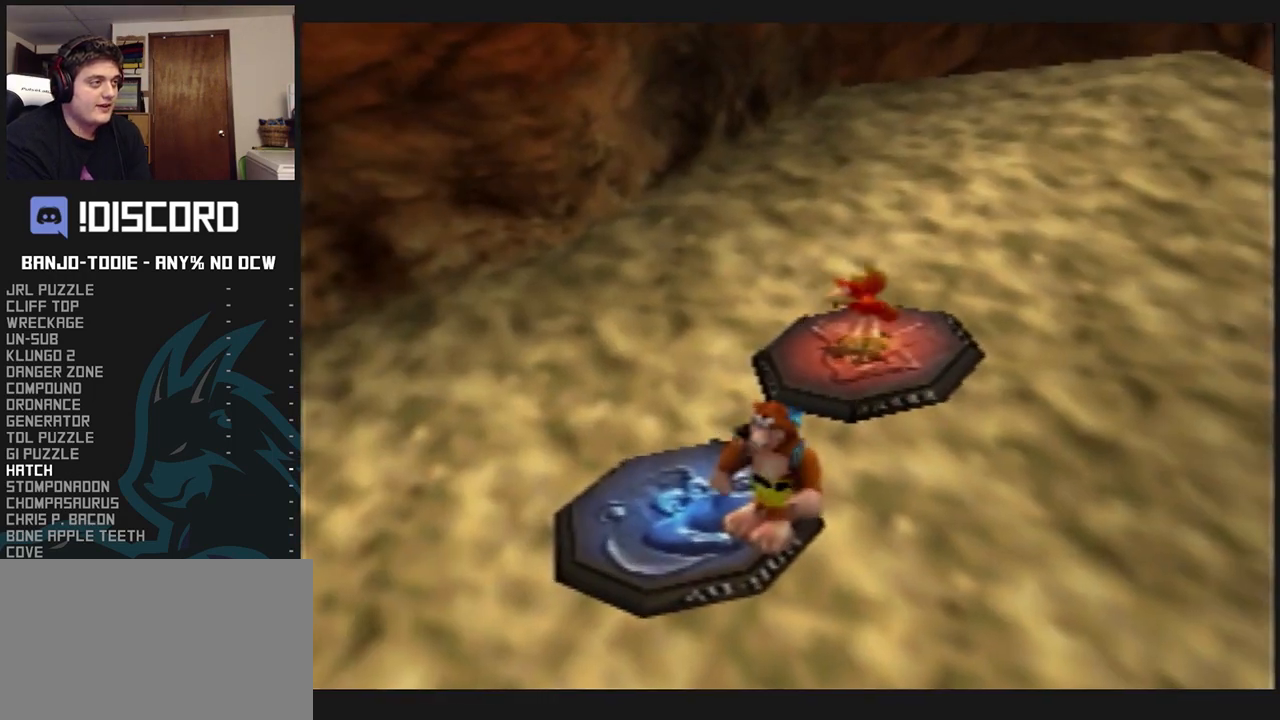
{"buttons": ["L1"], "left_stick": "up-left", "events": [[167, "C_LEFT", "up"], [333, "left_stick", "up-left"], [367, "R1", "up"]]}
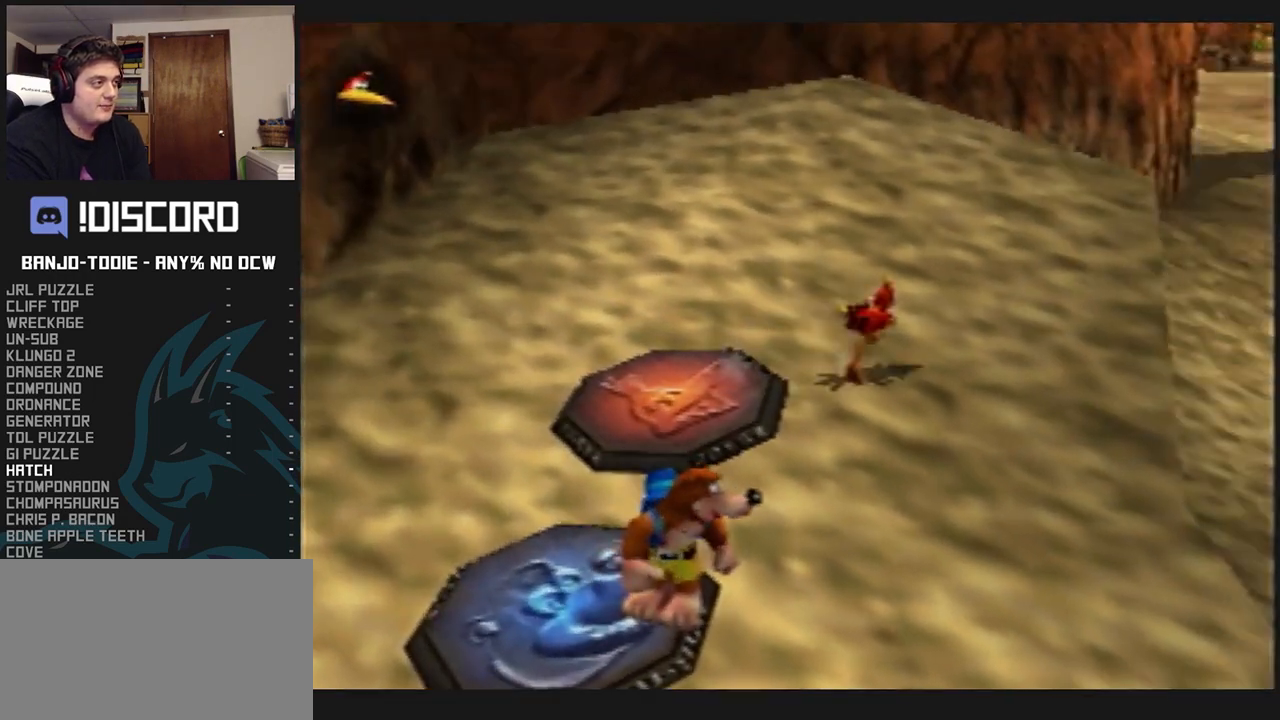
{"buttons": ["L1"], "left_stick": "center", "events": [[33, "left_stick", "up"], [167, "left_stick", "center"]]}
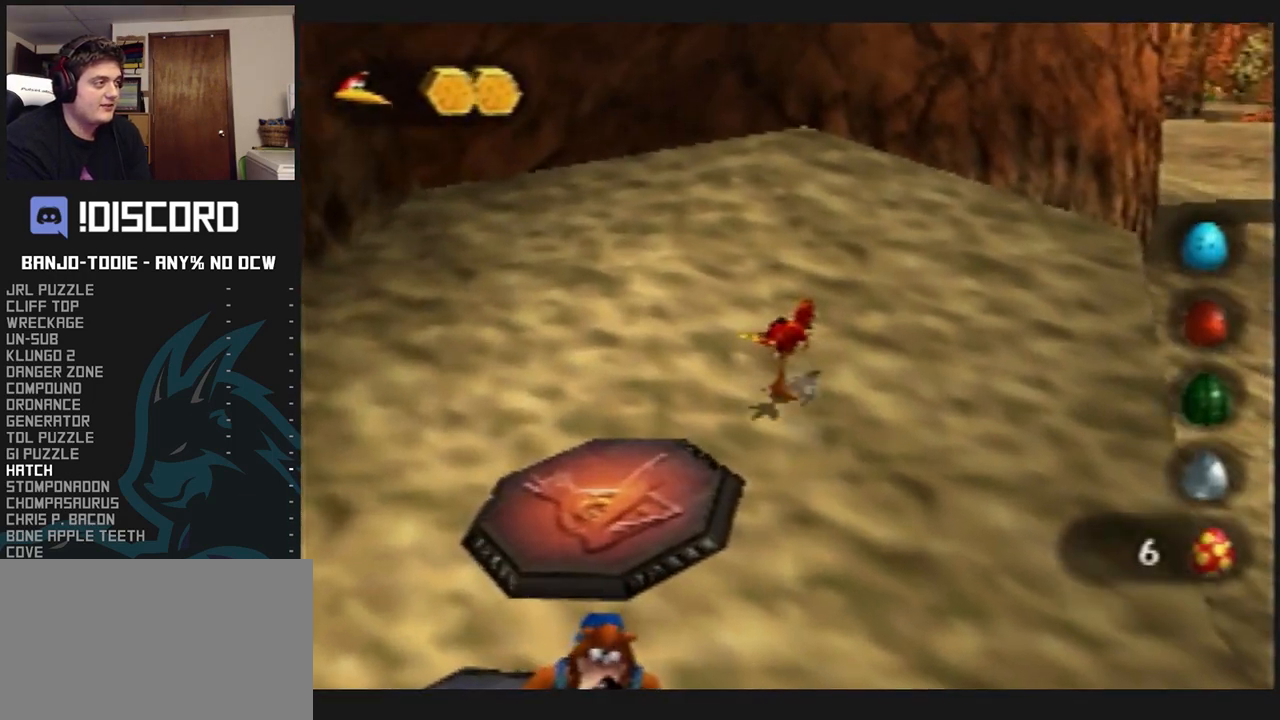
{"buttons": ["L1"], "left_stick": "center", "events": []}
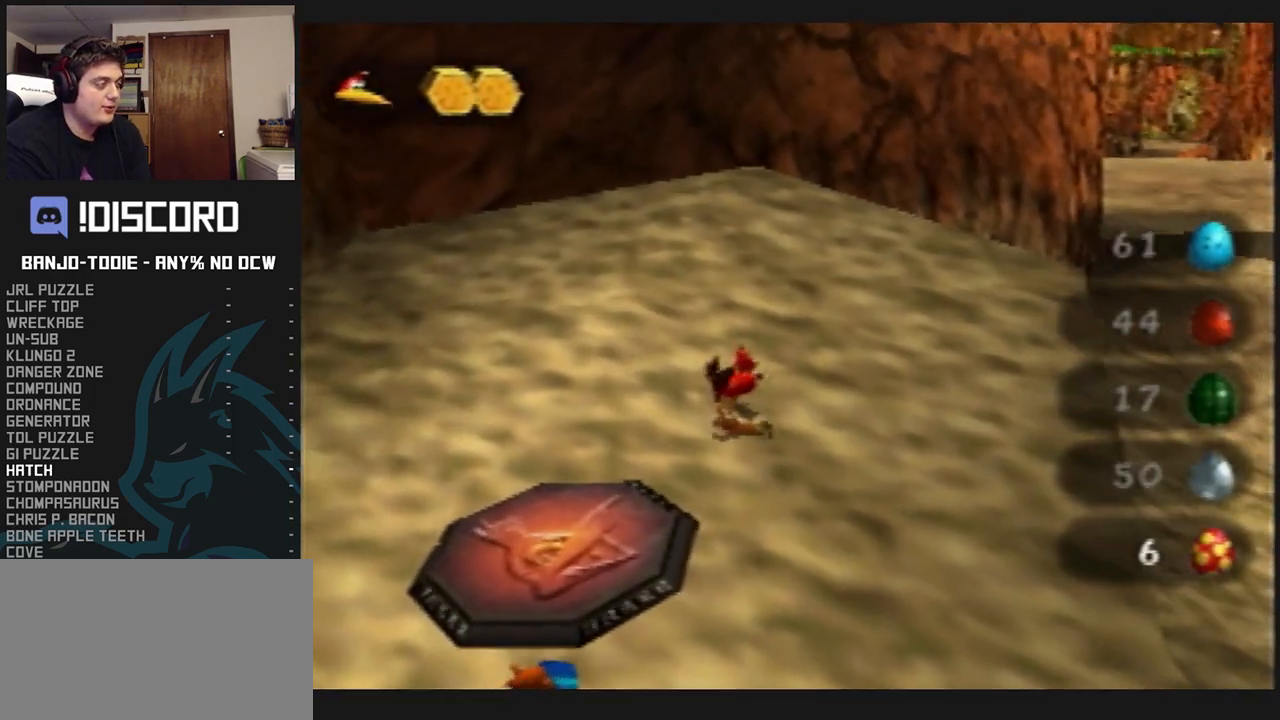
{"buttons": ["L1"], "left_stick": "center", "events": []}
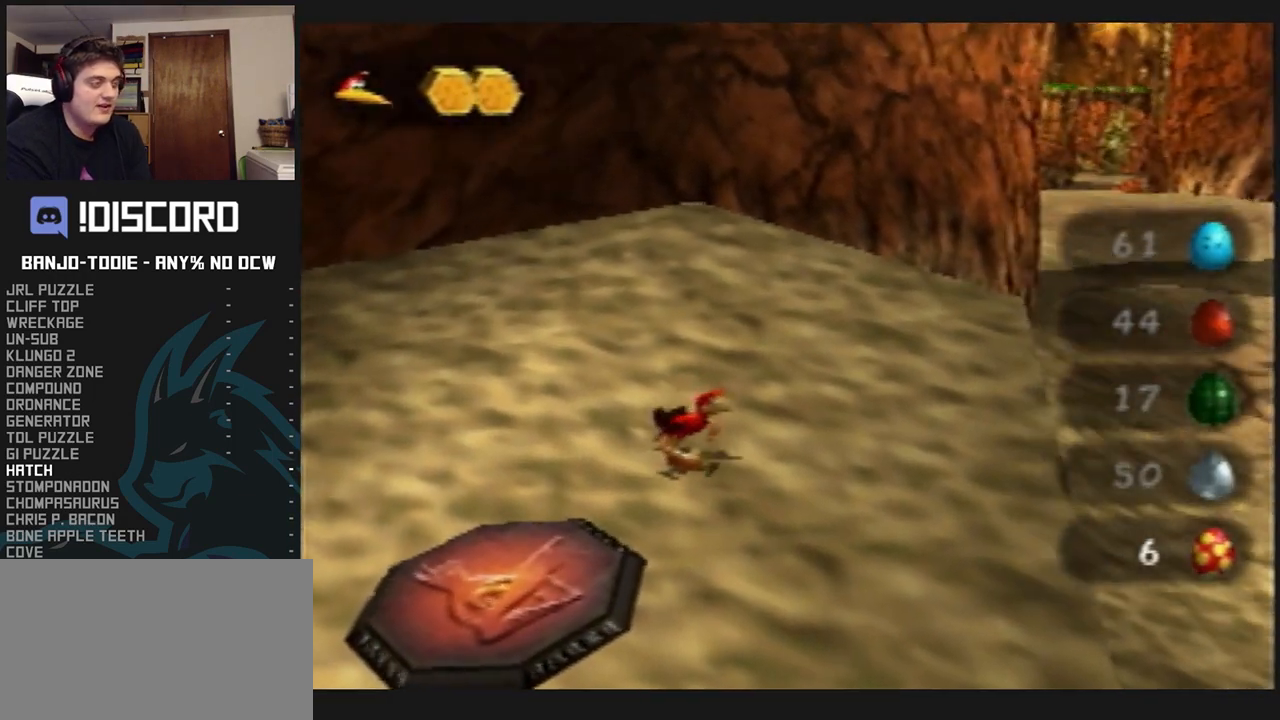
{"buttons": ["L1"], "left_stick": "center", "events": []}
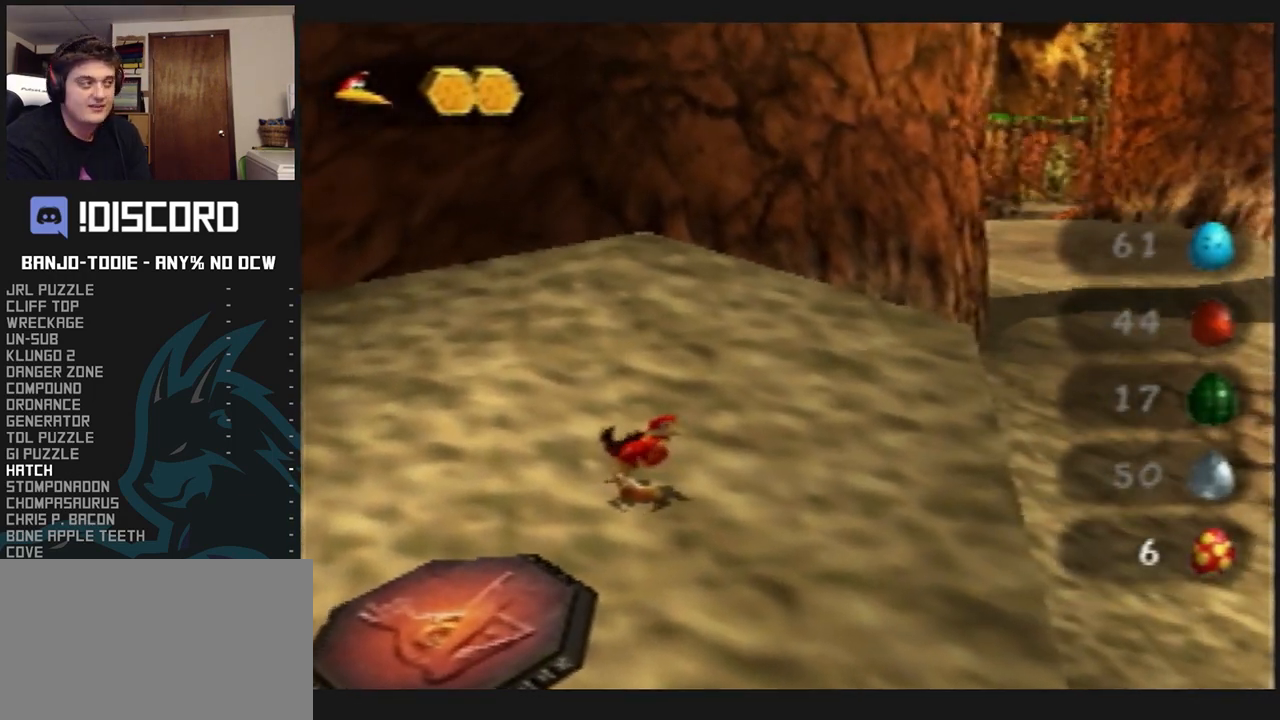
{"buttons": ["L1"], "left_stick": "center", "events": []}